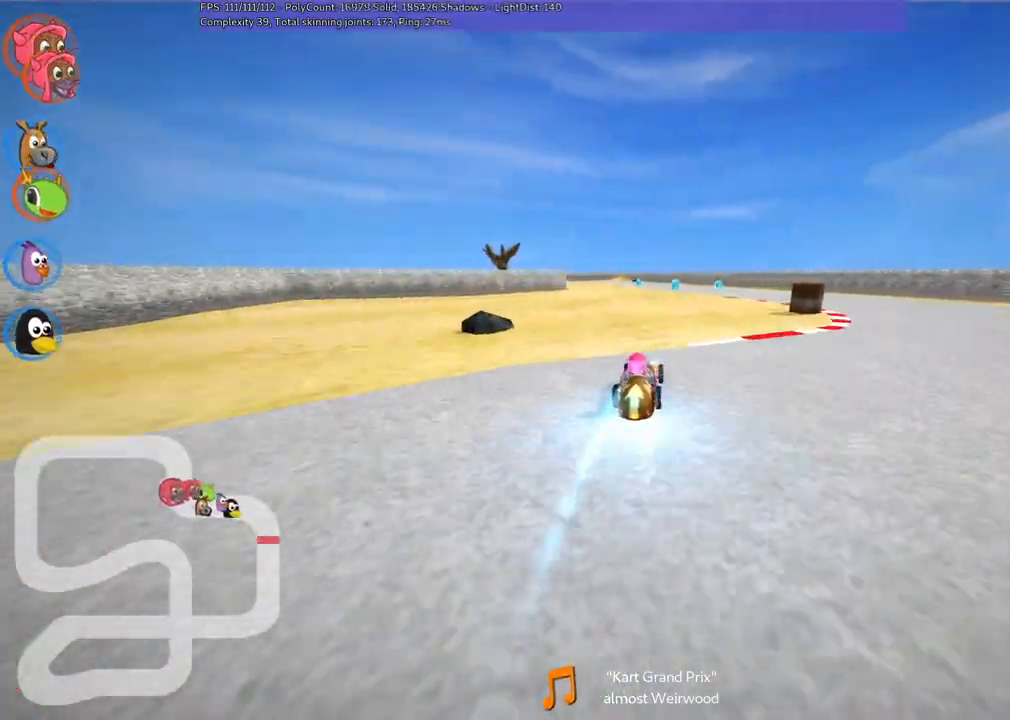
Gameplay with keyboard; each line is a JSON object with the keys held at the frame after it. "events" lists presses ("down") and releases ("up") of ".", "/", "alt_r", "b", "c", "comma", "ctrl_r", "d", "down", "f", "g", "h", "j", "k", "l", "left", "m", "n", "quote", "return", "right", "semicolon", "shift_r", "space", "super", "up" and "v" between this image and that frame as [ms after this image, input, new state], when the widget could be followed in between. No other keys are recorded. Mouse input is not recorded.
{"keys": ["m", "right", "up"], "events": [[33, "right", "down"], [133, "left", "up"], [183, "left", "down"], [317, "left", "up"]]}
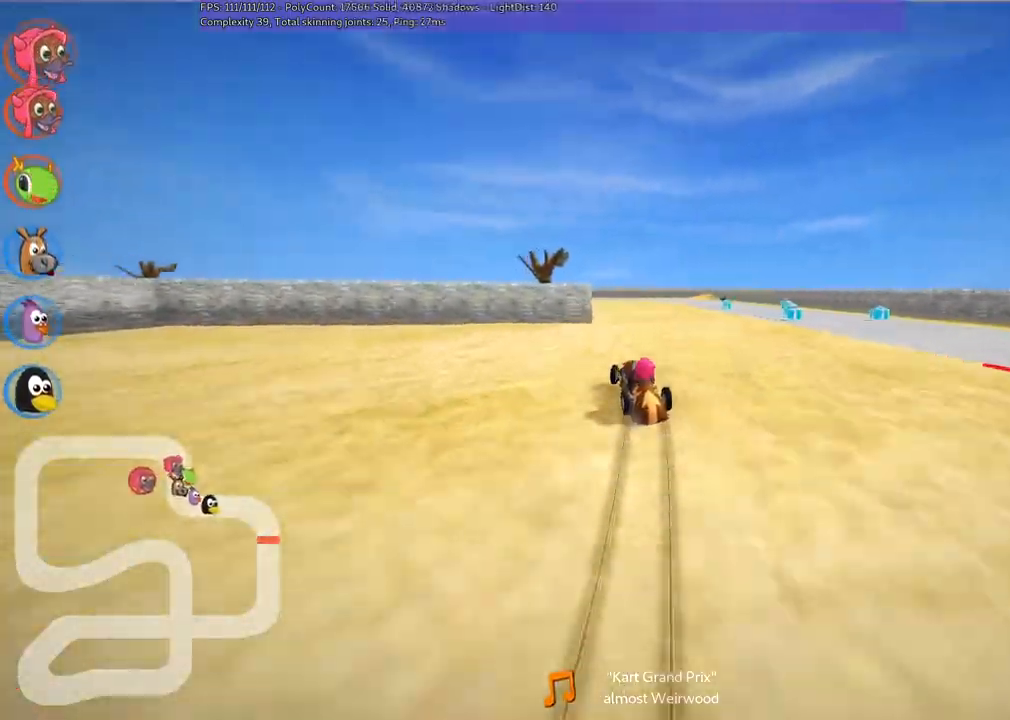
{"keys": ["m", "right", "up"]}
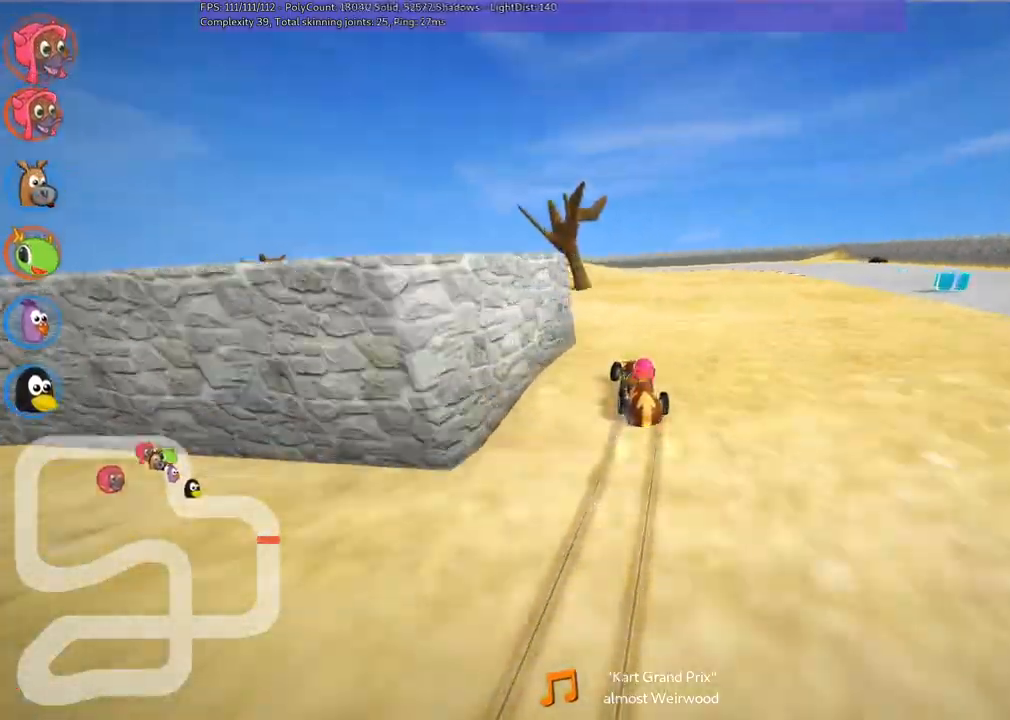
{"keys": ["left", "m", "right", "up"], "events": [[133, "left", "down"], [183, "left", "up"], [417, "left", "down"]]}
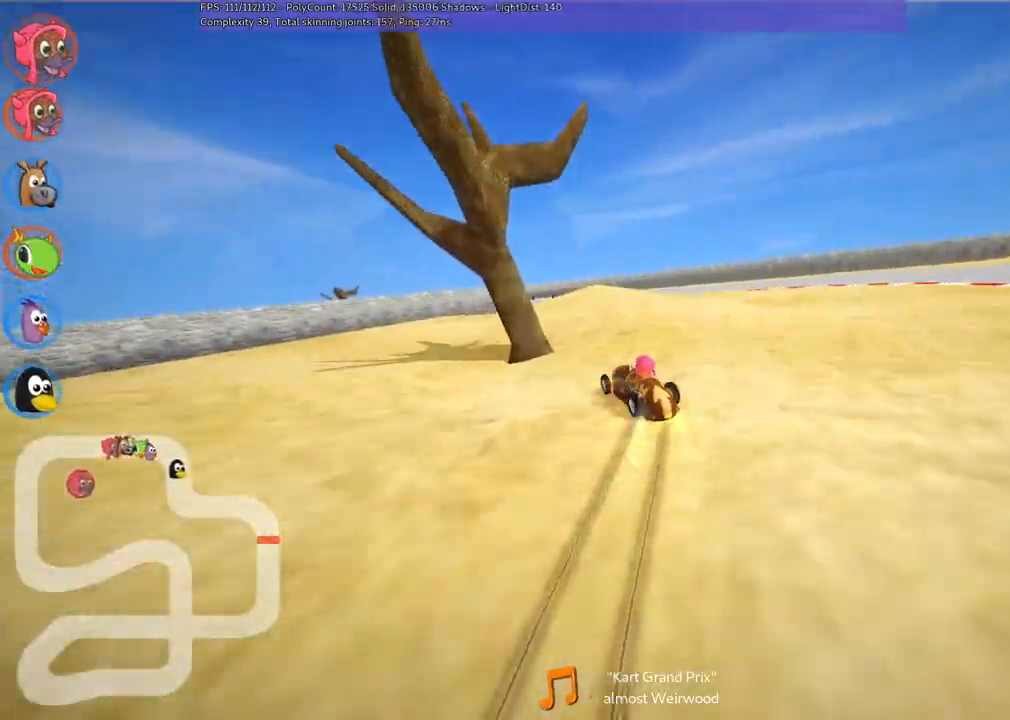
{"keys": ["left", "m", "right", "up"]}
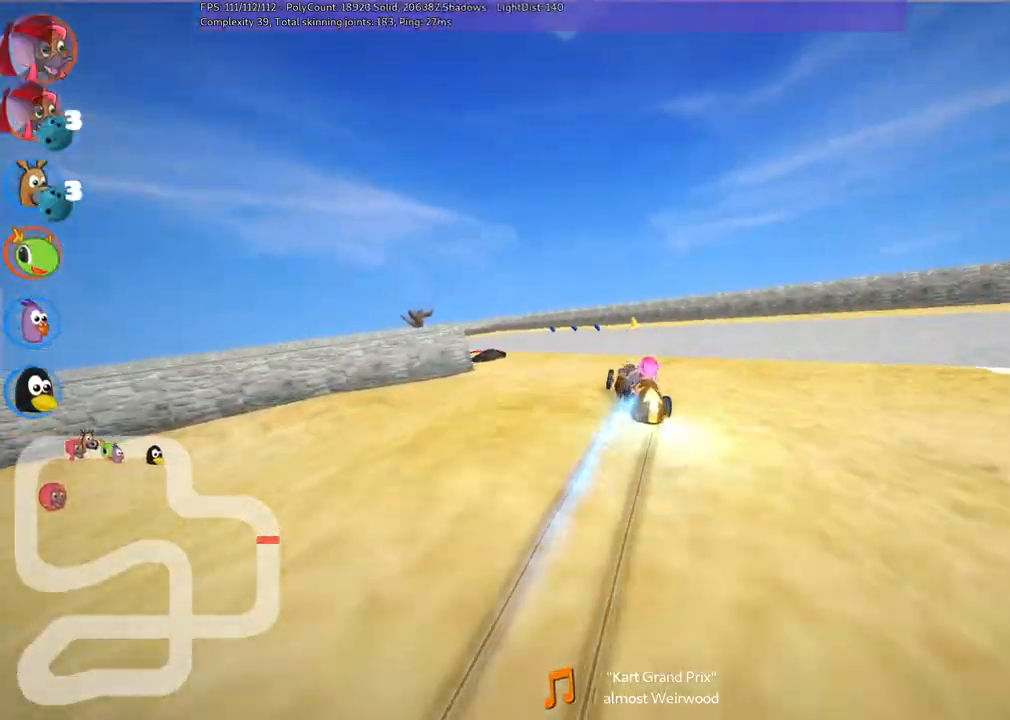
{"keys": ["m", "right", "up"], "events": [[117, "left", "up"], [267, "left", "down"], [317, "left", "up"]]}
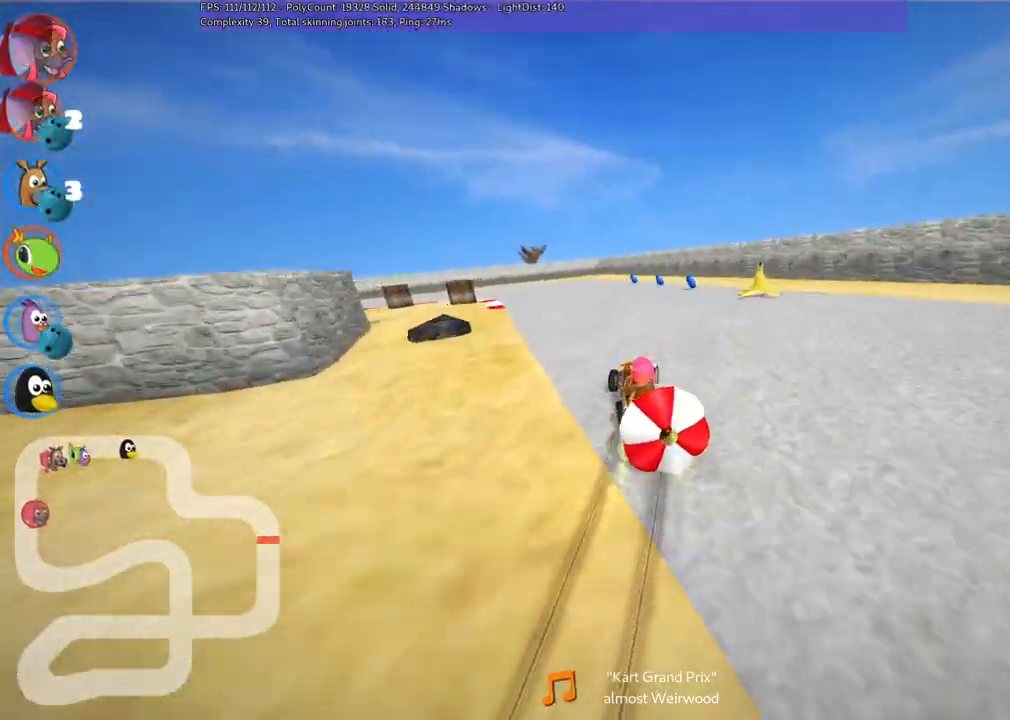
{"keys": ["down"], "events": [[200, "down", "down"], [200, "up", "up"], [283, "m", "up"], [467, "right", "up"]]}
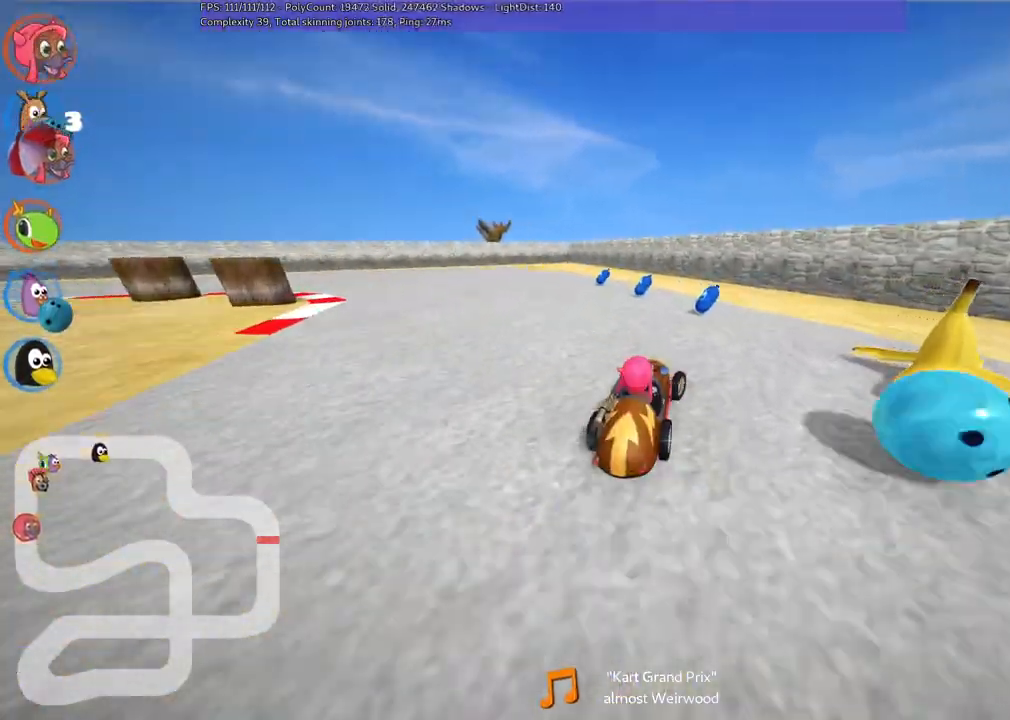
{"keys": ["left", "m", "up"], "events": [[67, "down", "up"], [117, "up", "down"], [217, "left", "down"], [283, "n", "down"], [400, "left", "up"], [500, "left", "down"], [500, "m", "down"], [500, "n", "up"]]}
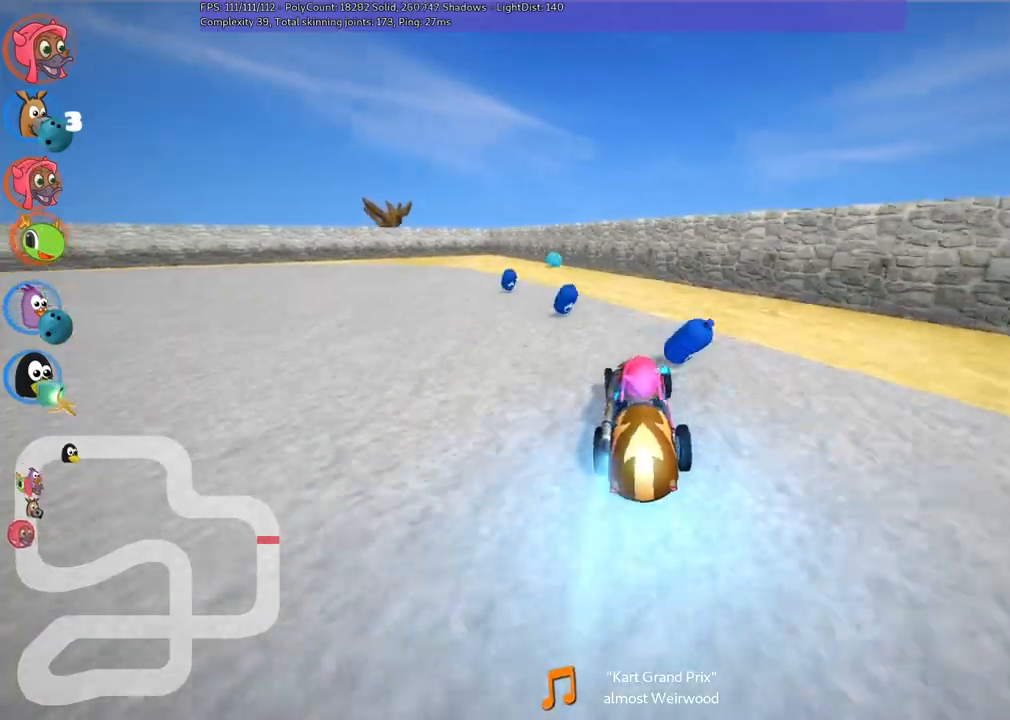
{"keys": ["left", "n", "up"], "events": [[267, "m", "up"], [417, "n", "down"]]}
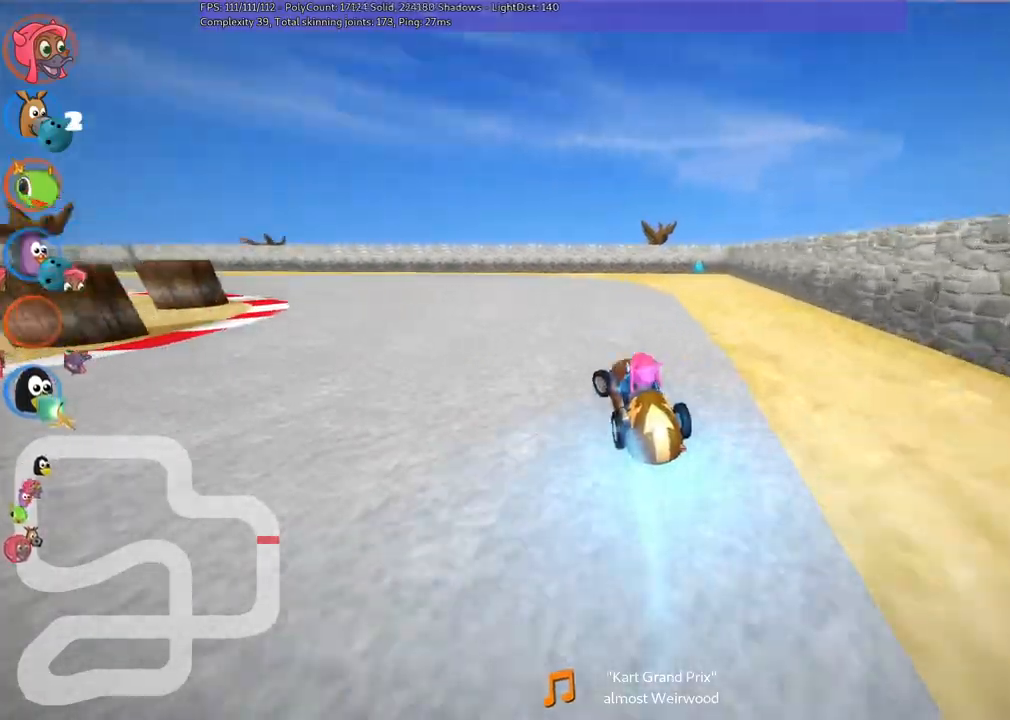
{"keys": ["left", "m", "right", "up"], "events": [[17, "m", "down"], [67, "n", "up"], [483, "right", "down"]]}